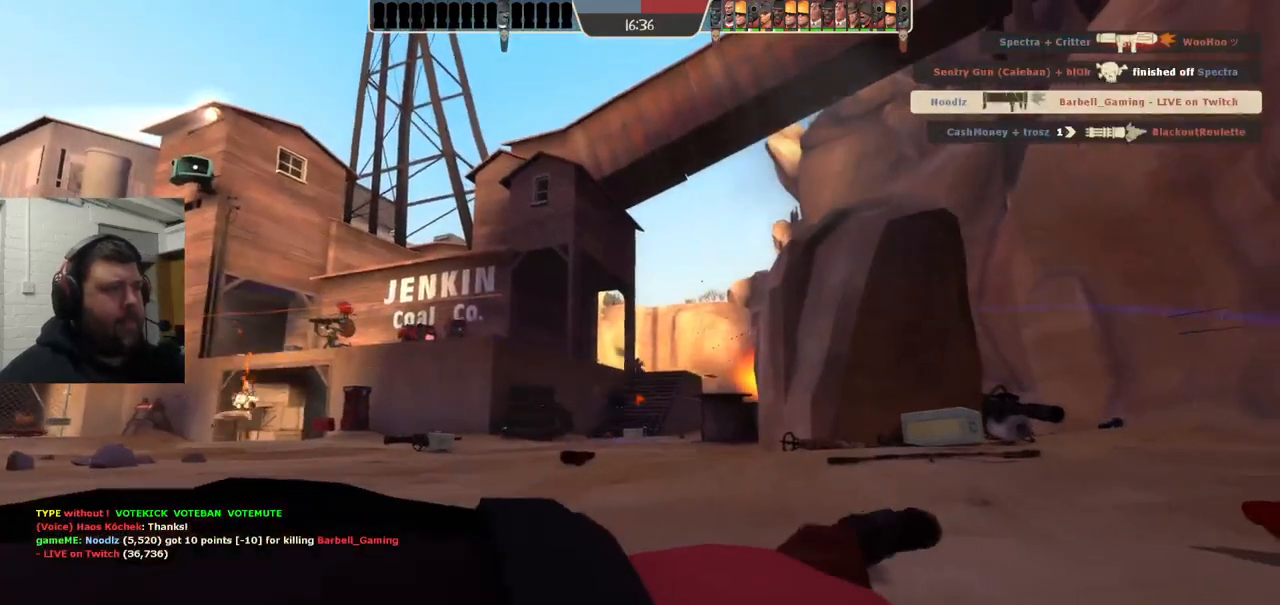
Gameplay with a controller (PlayStation layout); each line is a JSON object with the inputs held at the frame after it. "events" lists button and stick changes between this image and that frame as [ms after this image, input, new state], when the widget could be followed in between. Not read: L1.
{"buttons": [], "left_stick": "up", "right_stick": "center", "events": []}
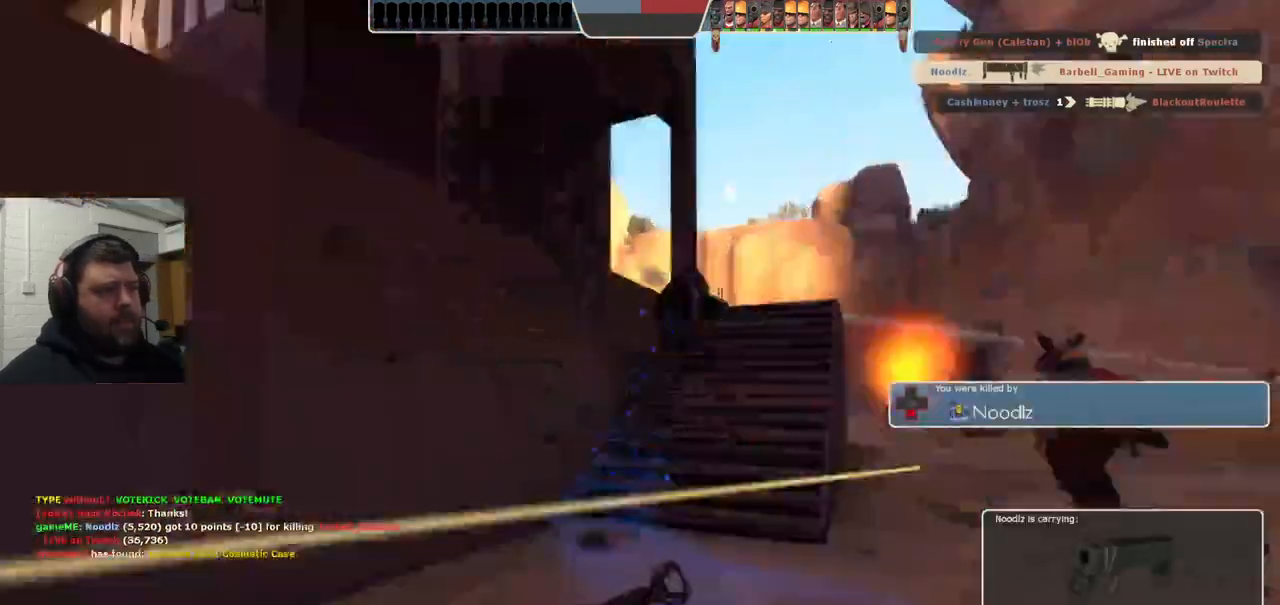
{"buttons": [], "left_stick": "up", "right_stick": "center", "events": []}
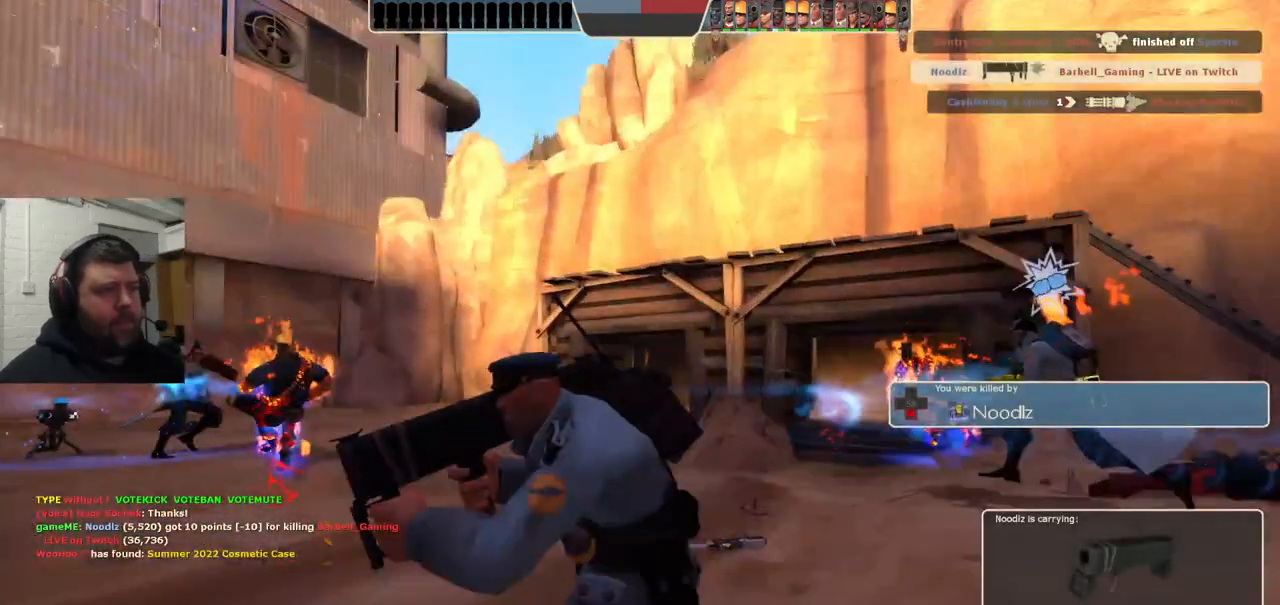
{"buttons": [], "left_stick": "up", "right_stick": "center", "events": []}
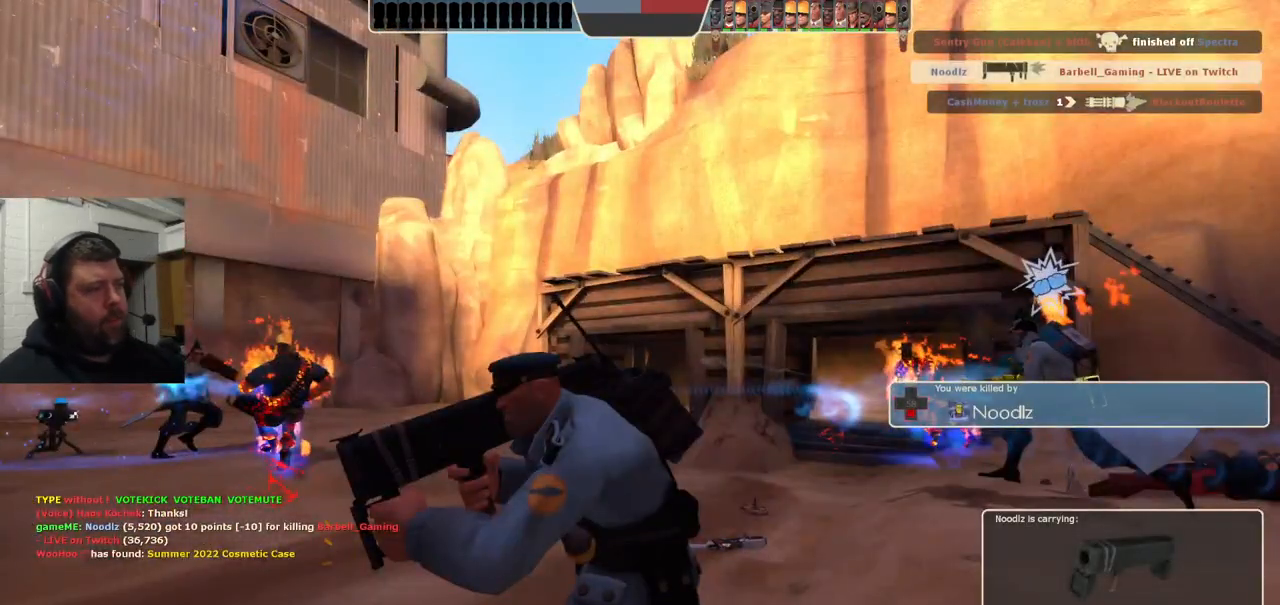
{"buttons": [], "left_stick": "up", "right_stick": "center", "events": []}
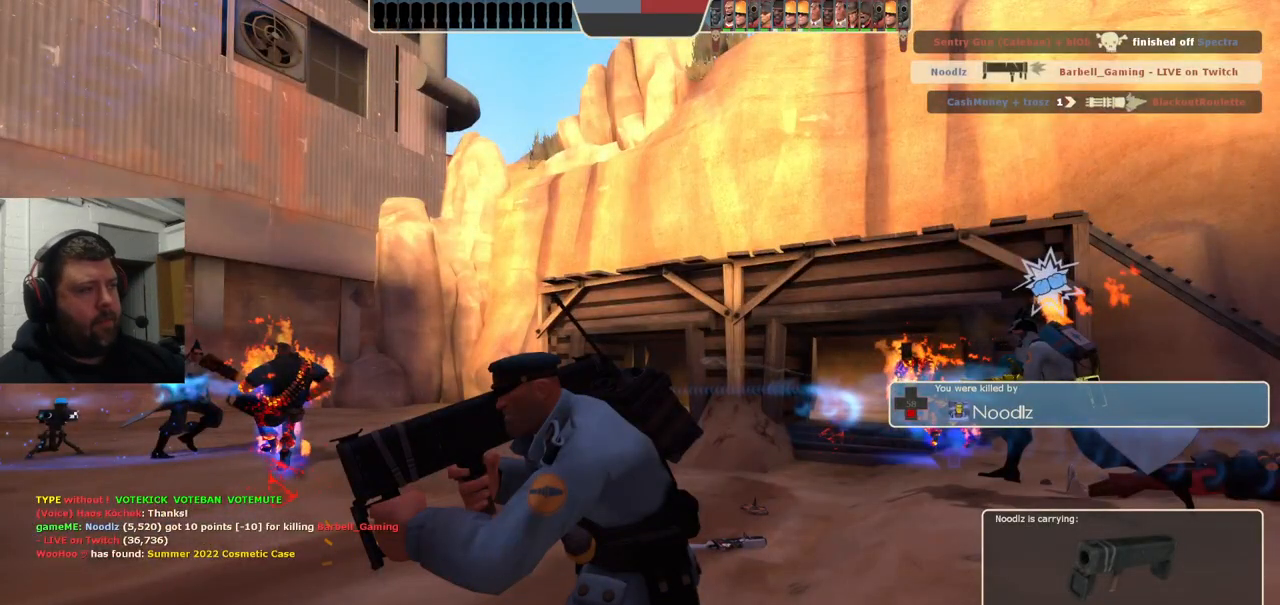
{"buttons": [], "left_stick": "up", "right_stick": "center", "events": []}
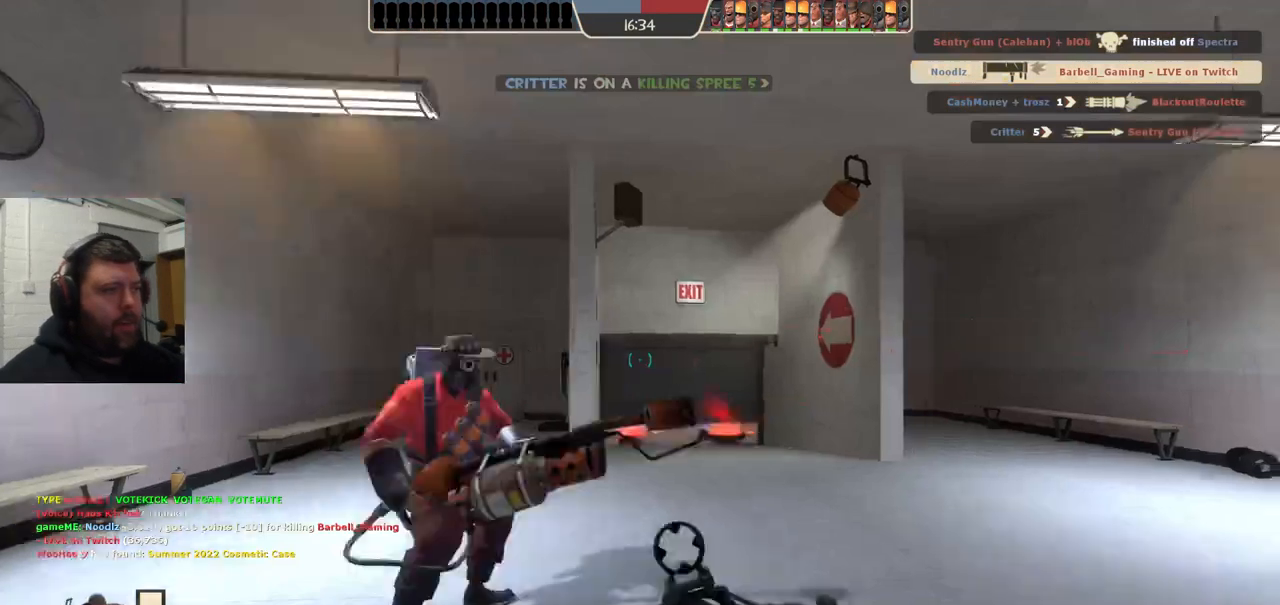
{"buttons": [], "left_stick": "up", "right_stick": "center", "events": [[450, "SQUARE", "down"], [500, "SQUARE", "up"]]}
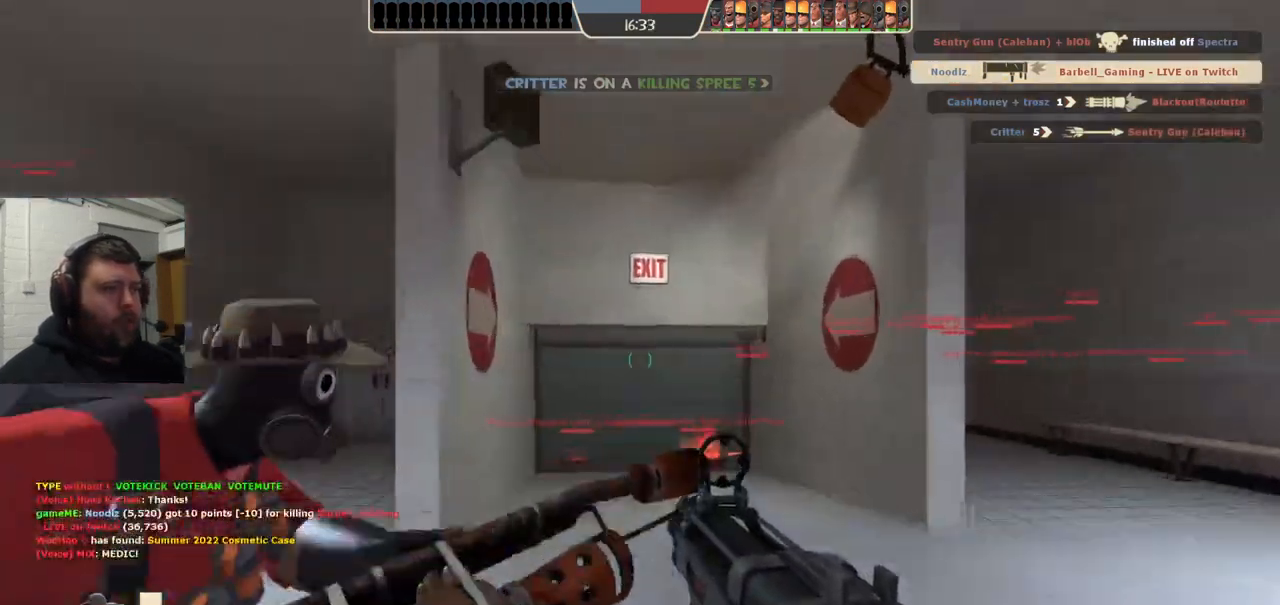
{"buttons": [], "left_stick": "up", "right_stick": "center", "events": [[83, "SQUARE", "down"], [167, "SQUARE", "up"]]}
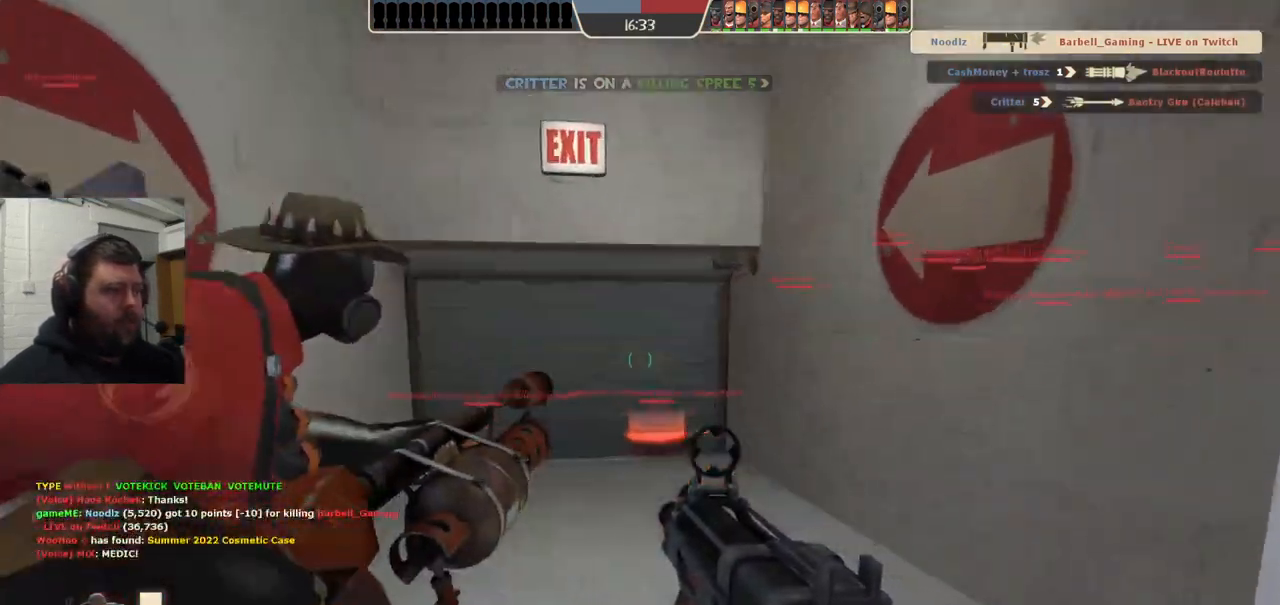
{"buttons": ["SQUARE"], "left_stick": "up", "right_stick": "center", "events": [[117, "SQUARE", "down"], [183, "SQUARE", "up"], [267, "SQUARE", "down"], [367, "SQUARE", "up"], [450, "SQUARE", "down"]]}
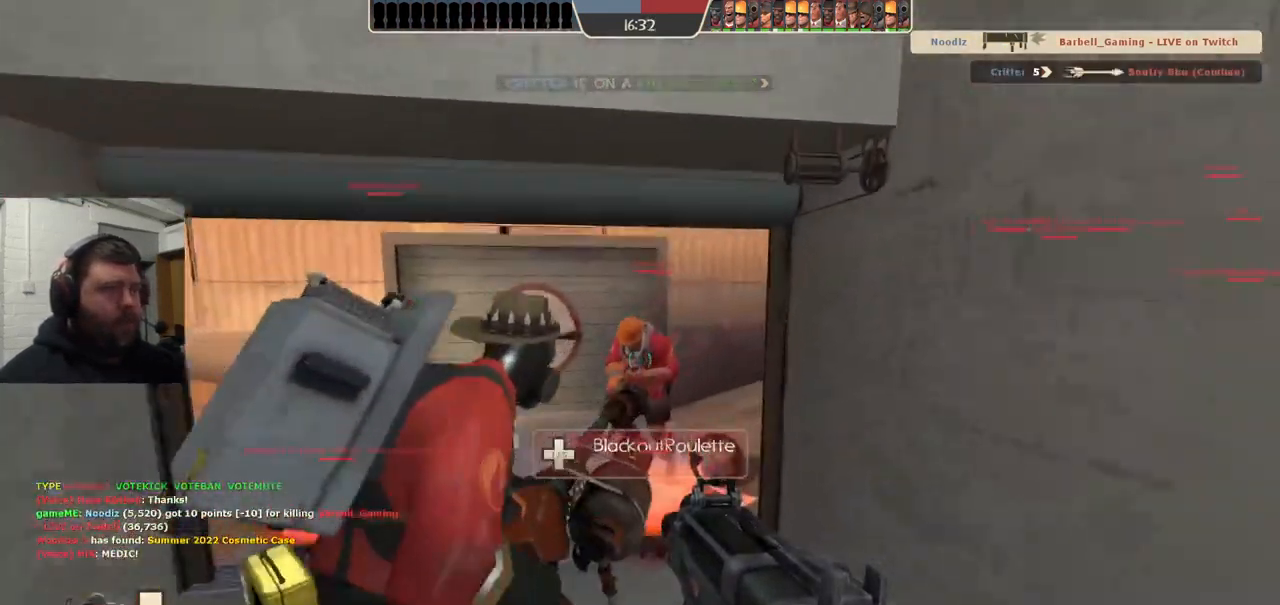
{"buttons": [], "left_stick": "up", "right_stick": "right", "events": [[33, "SQUARE", "up"], [233, "R3", "down"], [317, "R3", "up"], [483, "right_stick", "right"]]}
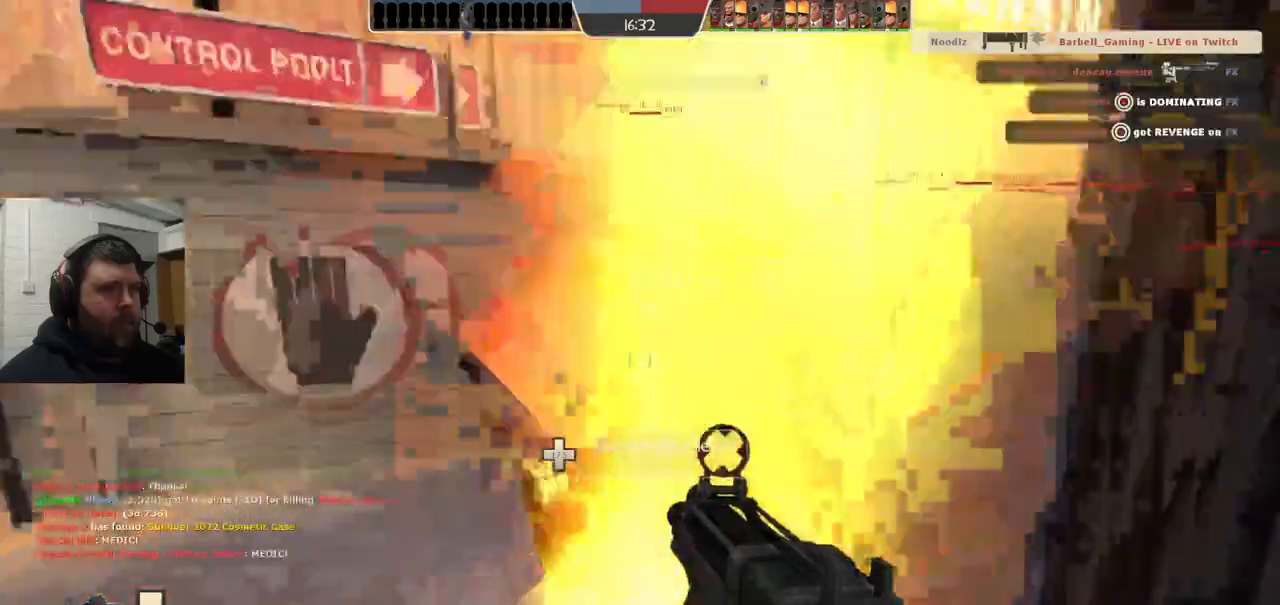
{"buttons": [], "left_stick": "up", "right_stick": "center", "events": [[117, "right_stick", "center"], [250, "SQUARE", "down"], [317, "SQUARE", "up"]]}
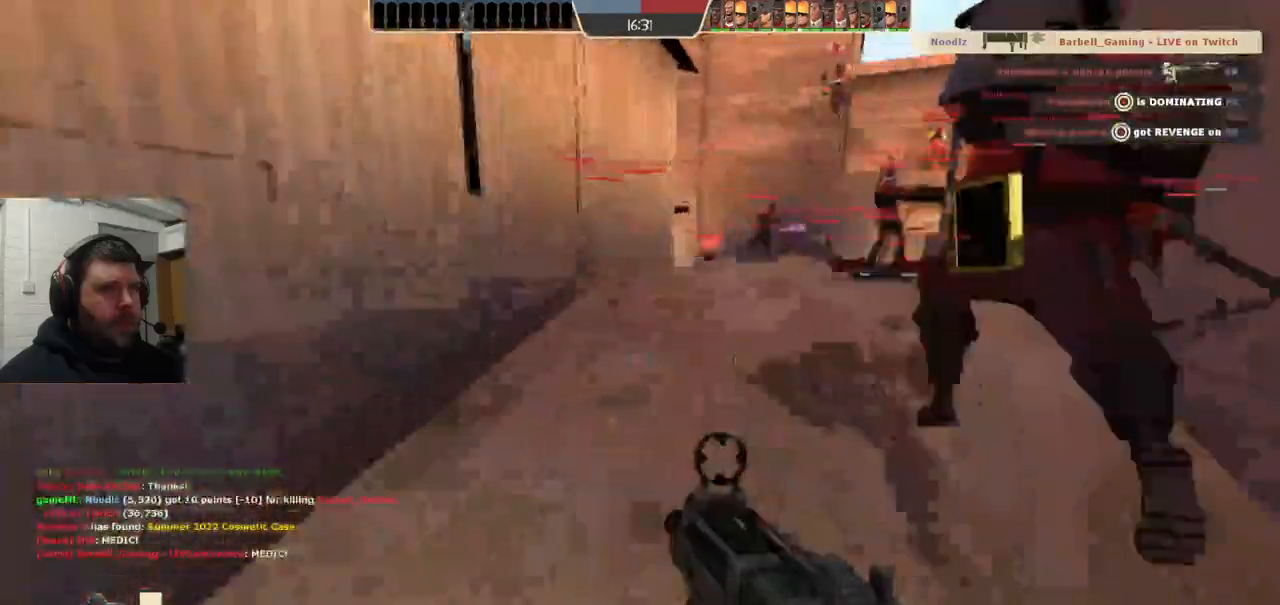
{"buttons": ["SQUARE"], "left_stick": "up", "right_stick": "center", "events": [[100, "right_stick", "right"], [233, "right_stick", "center"], [450, "SQUARE", "down"]]}
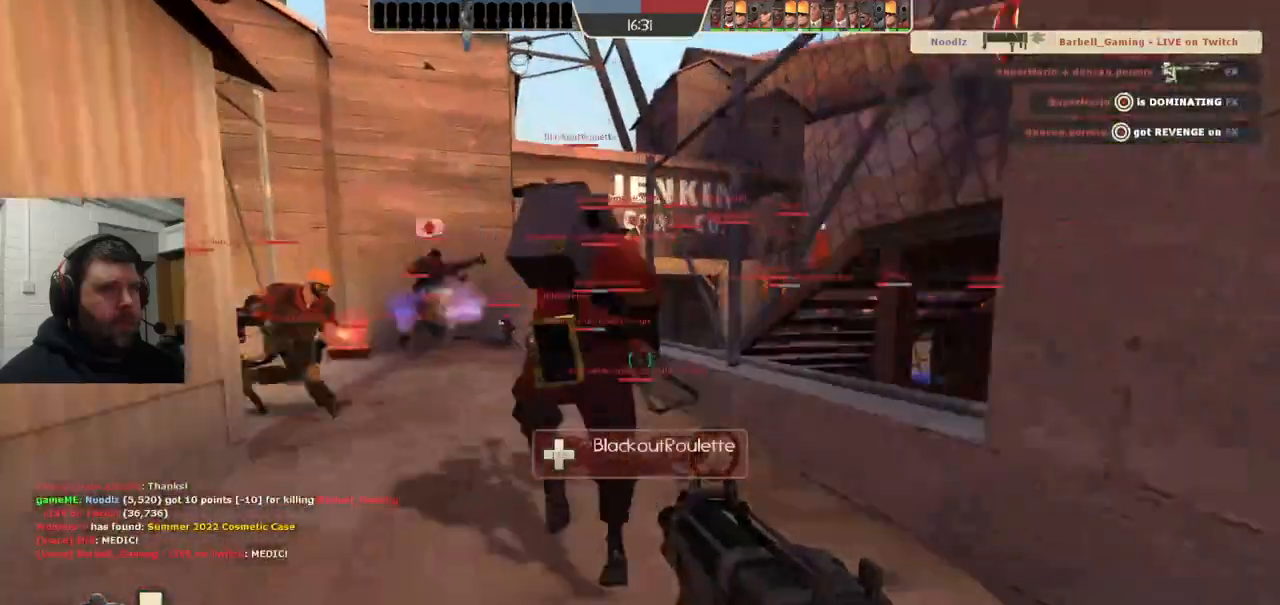
{"buttons": [], "left_stick": "up", "right_stick": "right", "events": [[33, "SQUARE", "up"], [83, "SQUARE", "down"], [183, "SQUARE", "up"], [383, "right_stick", "right"]]}
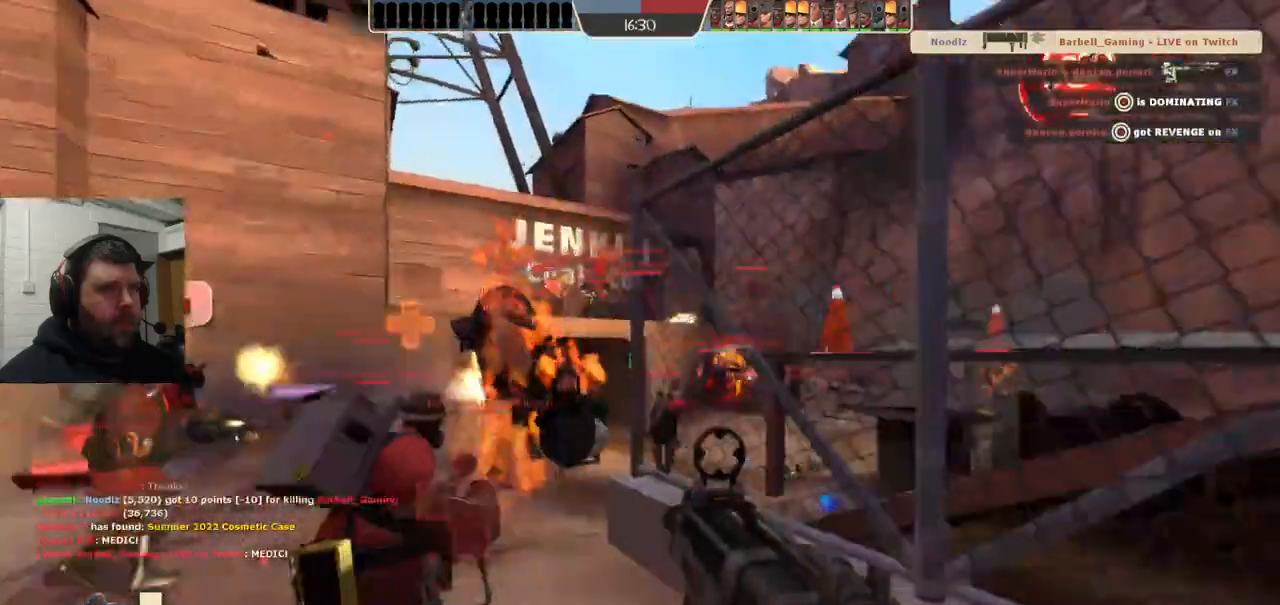
{"buttons": [], "left_stick": "up-left", "right_stick": "center", "events": [[33, "left_stick", "up-left"], [33, "right_stick", "center"]]}
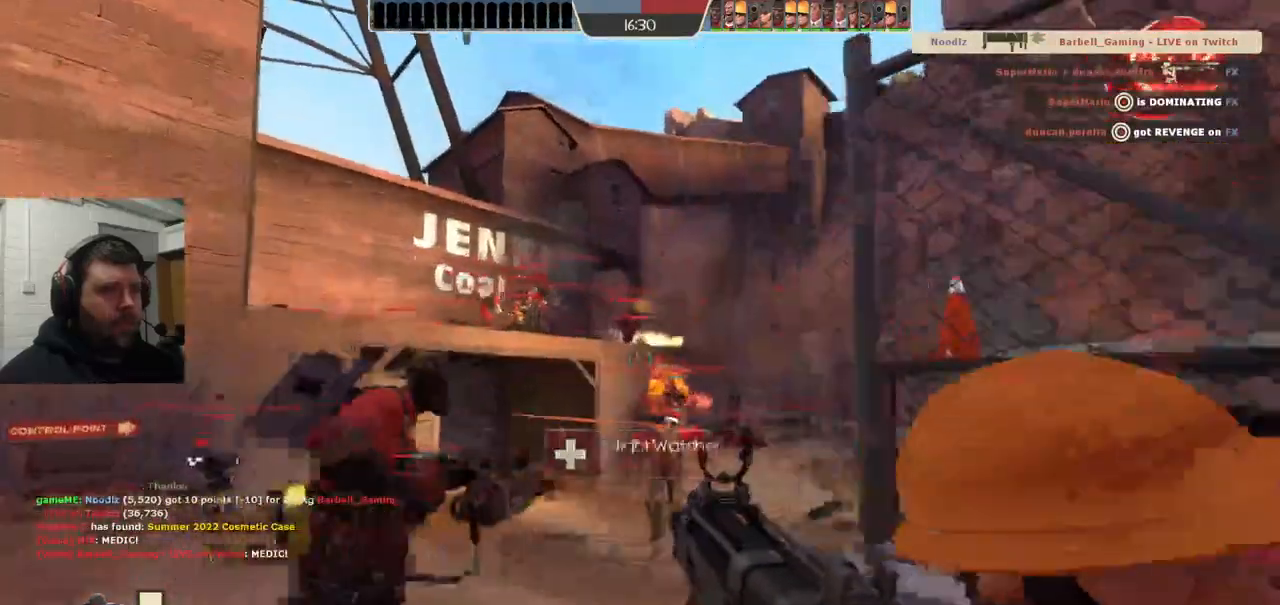
{"buttons": ["R2"], "left_stick": "up", "right_stick": "center", "events": [[150, "R2", "down"], [167, "left_stick", "up"]]}
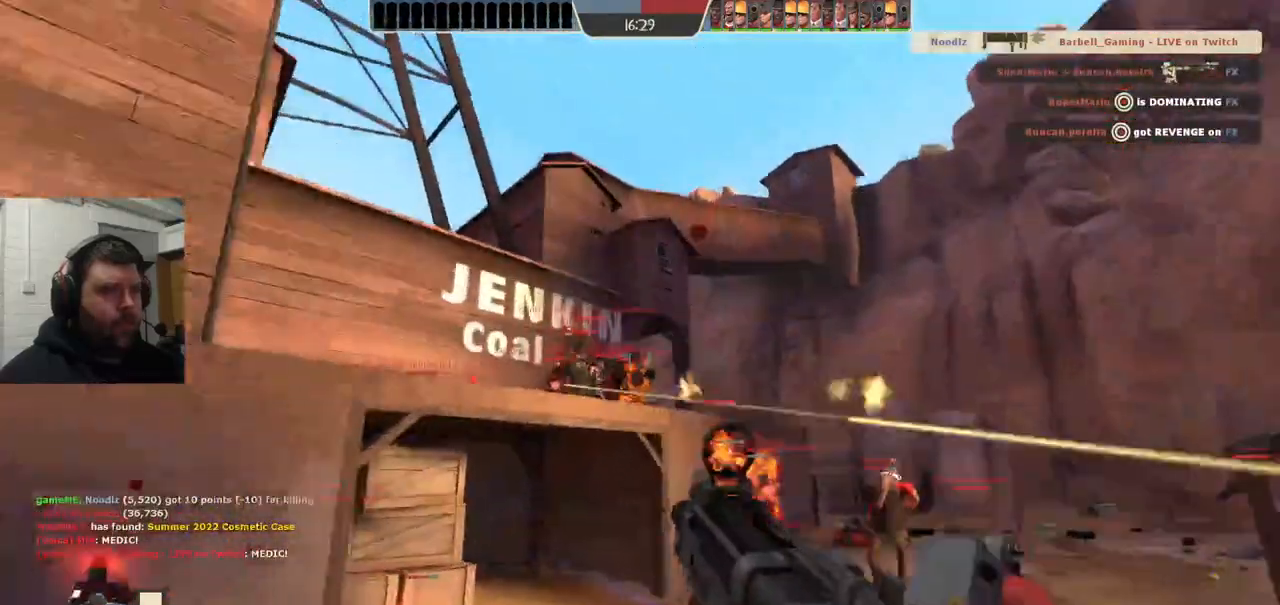
{"buttons": ["R2"], "left_stick": "up-right", "right_stick": "center", "events": [[300, "left_stick", "up-right"]]}
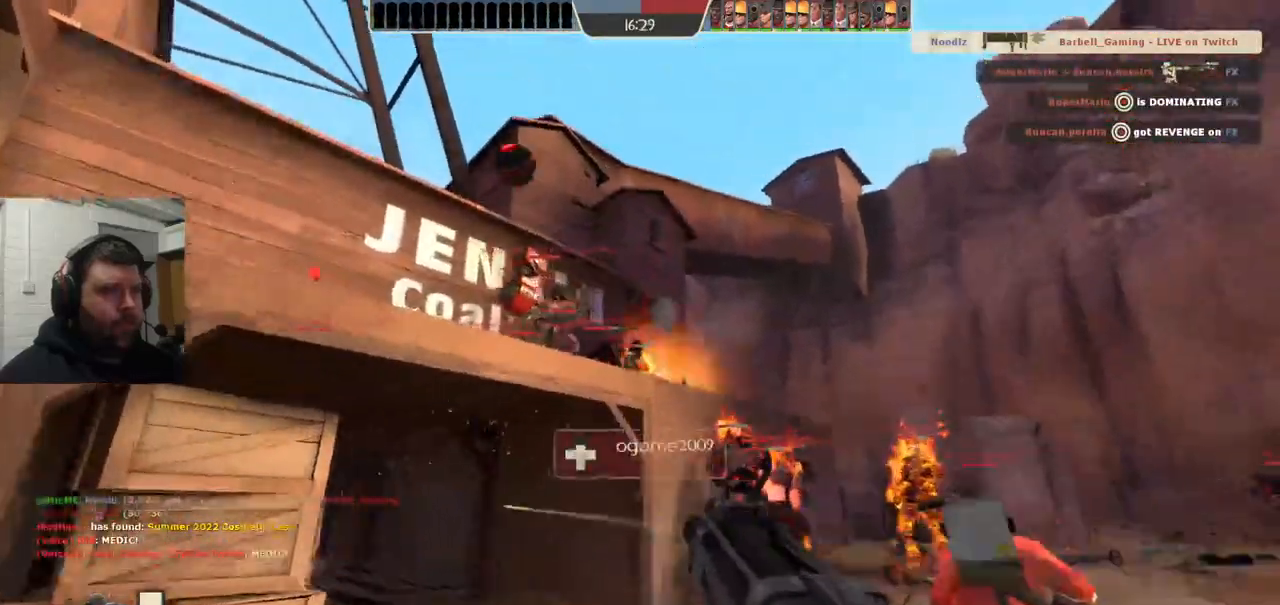
{"buttons": ["R2"], "left_stick": "up-right", "right_stick": "center", "events": []}
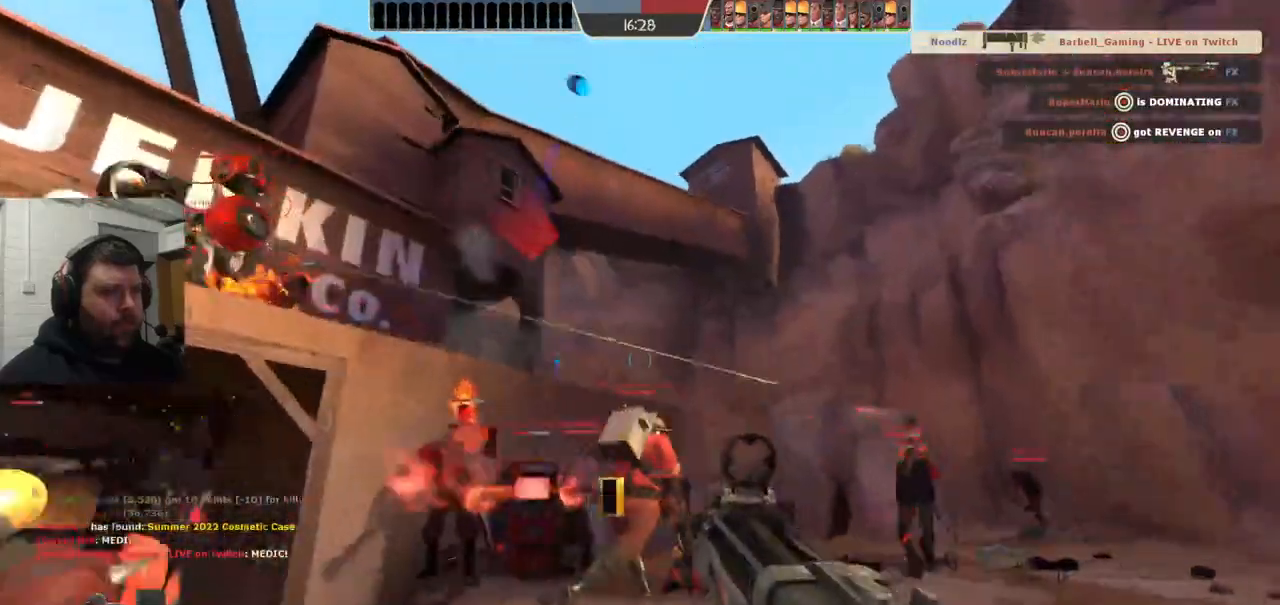
{"buttons": ["R2"], "left_stick": "up-right", "right_stick": "center", "events": []}
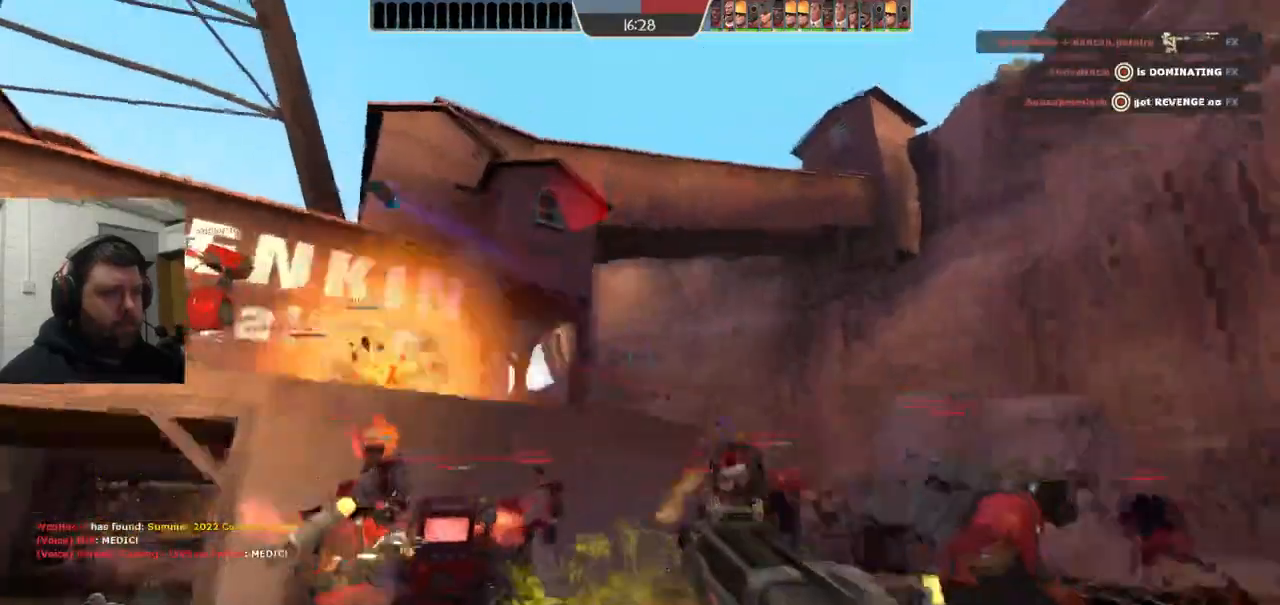
{"buttons": [], "left_stick": "up-right", "right_stick": "center", "events": [[133, "R2", "up"], [250, "R1", "down"], [300, "R1", "up"], [417, "R2", "down"], [500, "R2", "up"]]}
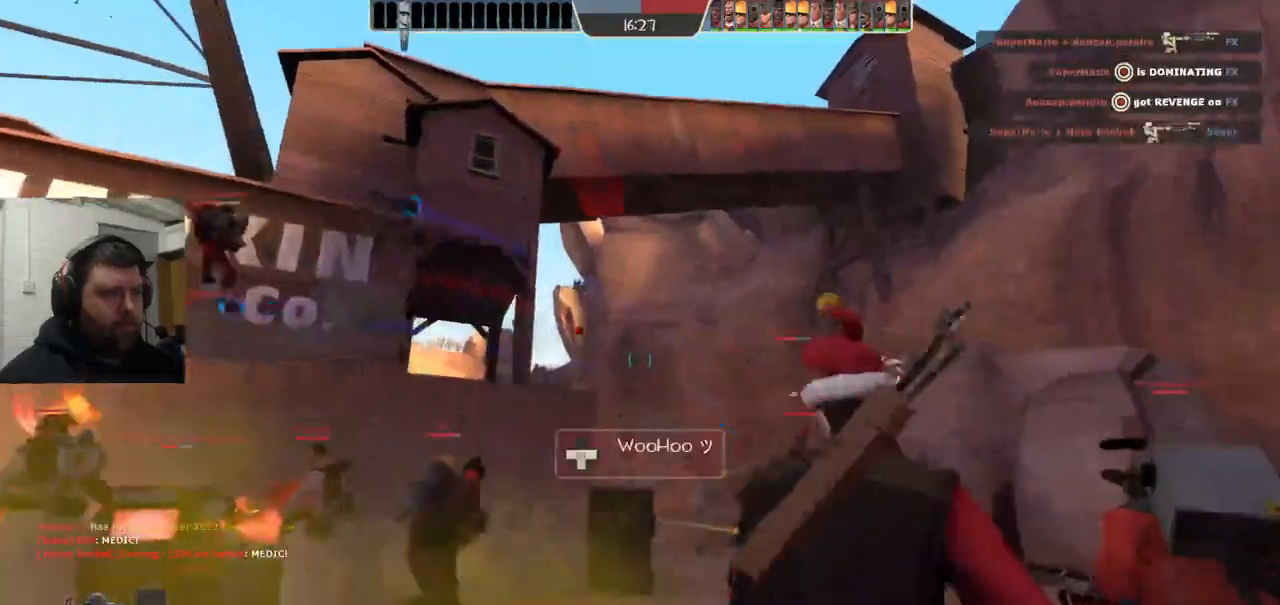
{"buttons": ["R2"], "left_stick": "up-right", "right_stick": "center", "events": [[67, "R2", "down"], [133, "R2", "up"], [217, "R2", "down"], [267, "R2", "up"], [350, "R2", "down"], [417, "R2", "up"], [500, "R2", "down"]]}
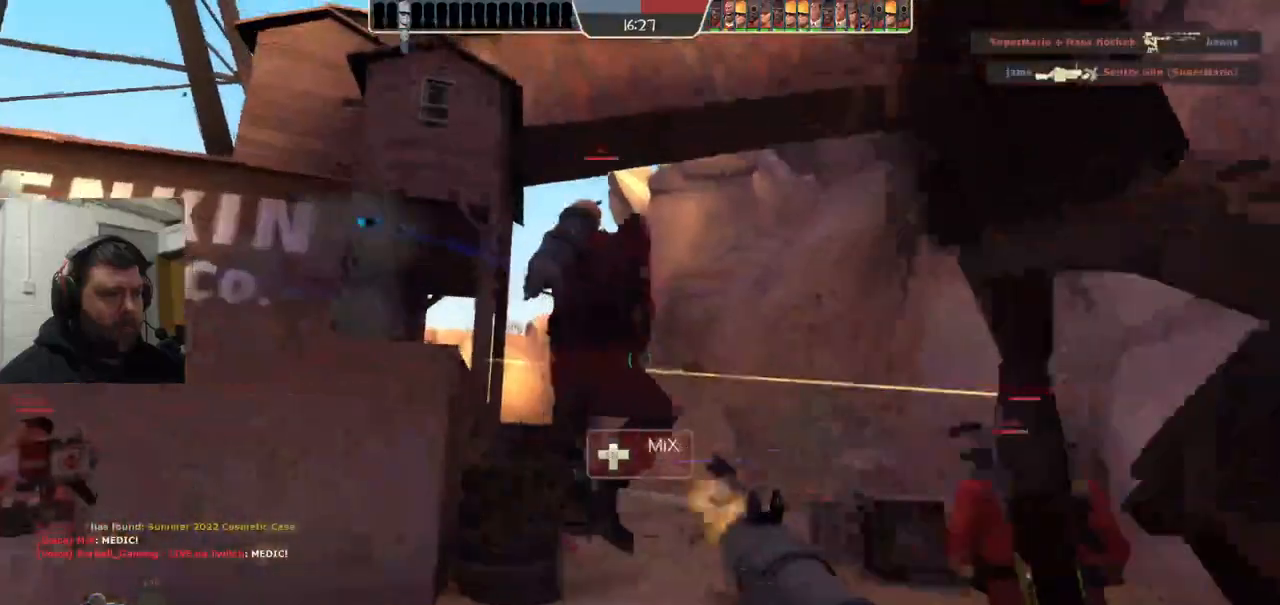
{"buttons": [], "left_stick": "up-right", "right_stick": "center", "events": [[50, "R2", "up"], [133, "R2", "down"], [183, "R2", "up"], [417, "R2", "down"], [467, "R2", "up"]]}
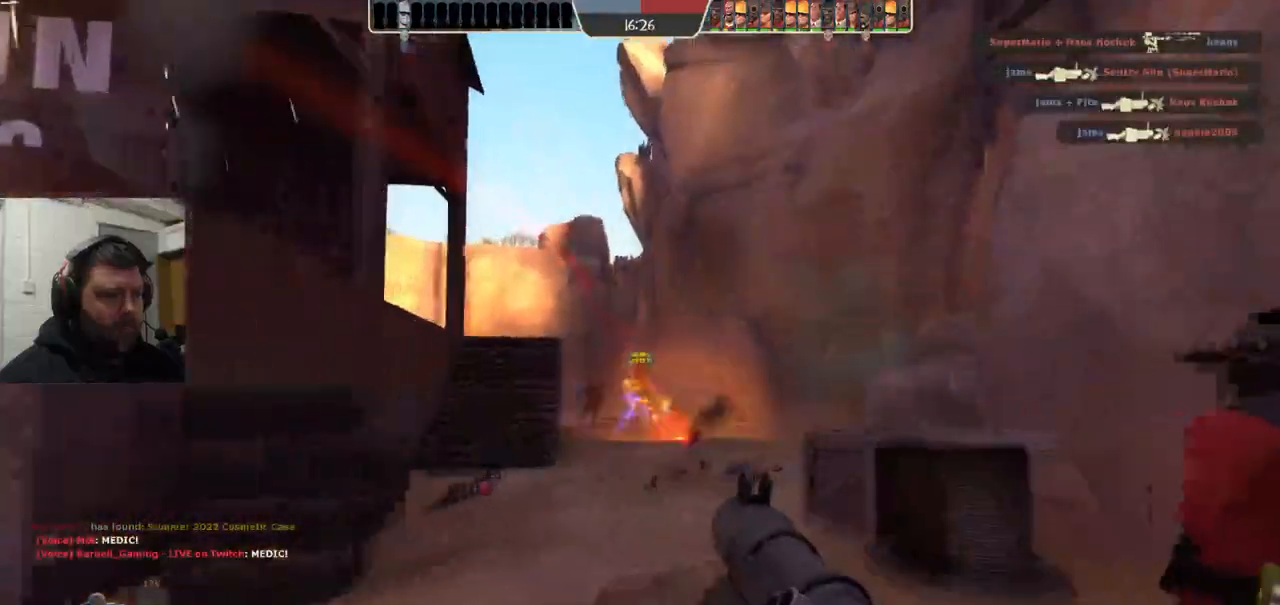
{"buttons": ["L2", "R2"], "left_stick": "up-left", "right_stick": "center", "events": [[50, "R2", "down"], [117, "R2", "up"], [183, "left_stick", "up"], [200, "R2", "down"], [250, "R2", "up"], [267, "L2", "down"], [333, "R2", "down"], [383, "R2", "up"], [400, "L2", "up"], [417, "left_stick", "up-left"], [450, "L2", "down"], [467, "R2", "down"]]}
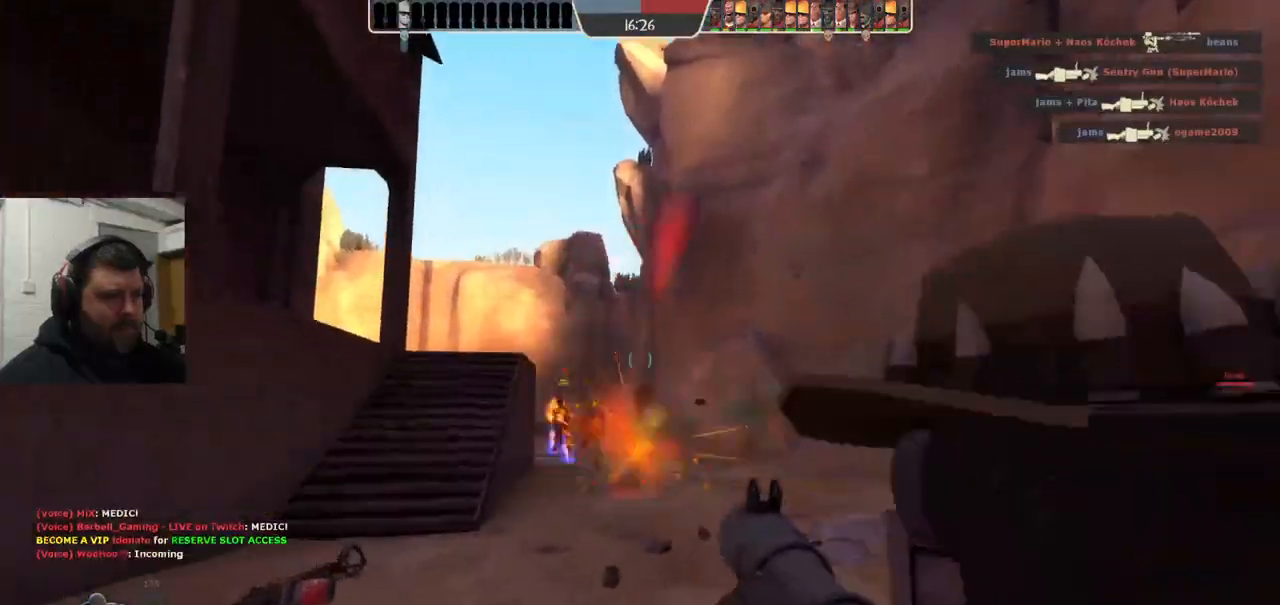
{"buttons": ["L2"], "left_stick": "down-right", "right_stick": "center", "events": [[17, "R2", "up"], [83, "L2", "up"], [117, "R2", "down"], [167, "R2", "up"], [233, "left_stick", "up"], [250, "R2", "down"], [267, "L2", "down"], [300, "R2", "up"], [383, "left_stick", "down-right"], [400, "L2", "up"], [467, "L2", "down"]]}
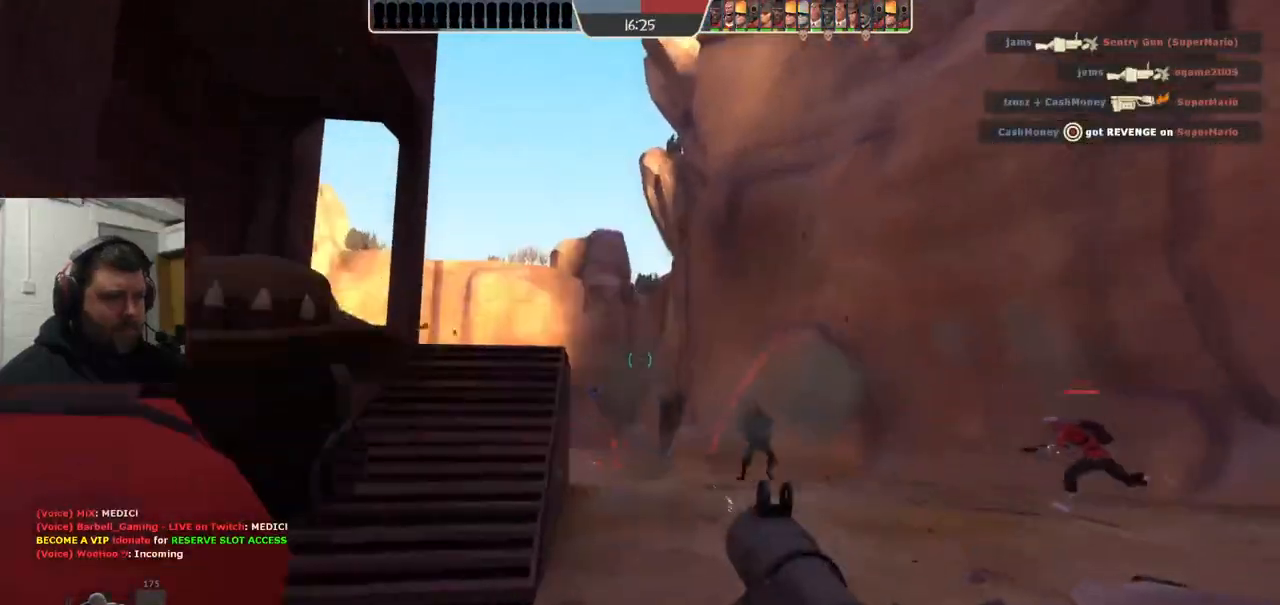
{"buttons": [], "left_stick": "down-right", "right_stick": "center", "events": [[67, "L2", "up"], [150, "L2", "down"], [167, "R2", "down"], [217, "R2", "up"], [250, "L2", "up"], [317, "R2", "down"], [333, "L2", "down"], [367, "R2", "up"], [450, "R2", "down"], [467, "L2", "up"], [500, "R2", "up"]]}
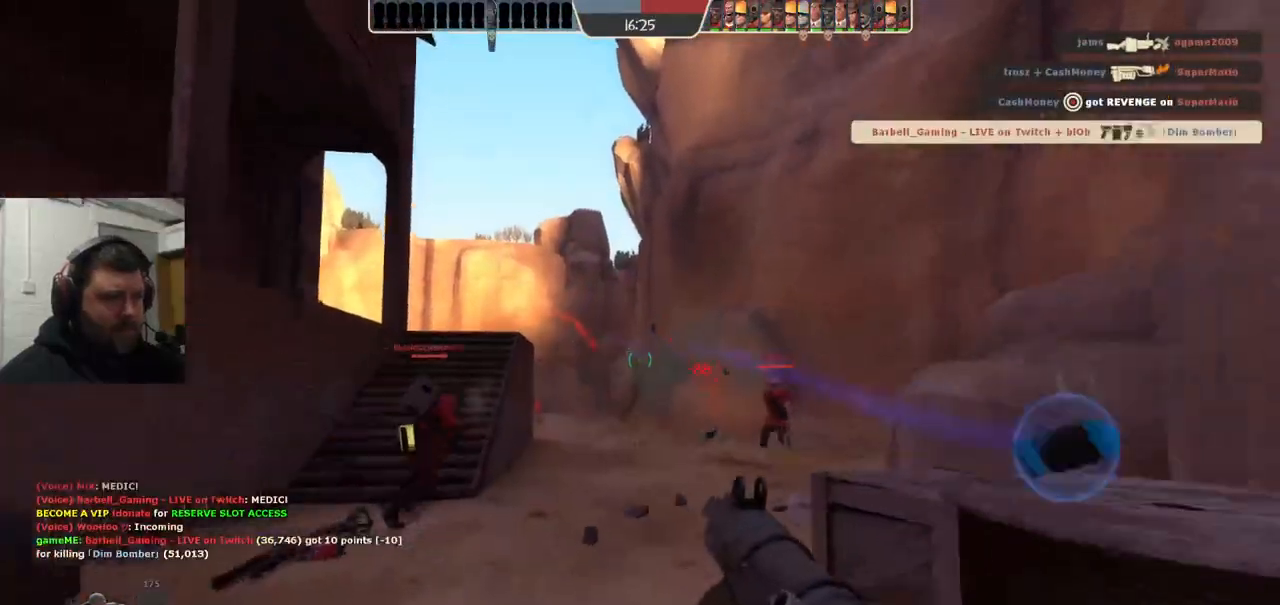
{"buttons": ["SQUARE", "L2"], "left_stick": "right", "right_stick": "center", "events": [[50, "L2", "down"], [83, "R2", "down"], [150, "R2", "up"], [167, "L2", "up"], [300, "SQUARE", "down"], [367, "SQUARE", "up"], [417, "L2", "down"], [450, "SQUARE", "down"], [483, "left_stick", "right"]]}
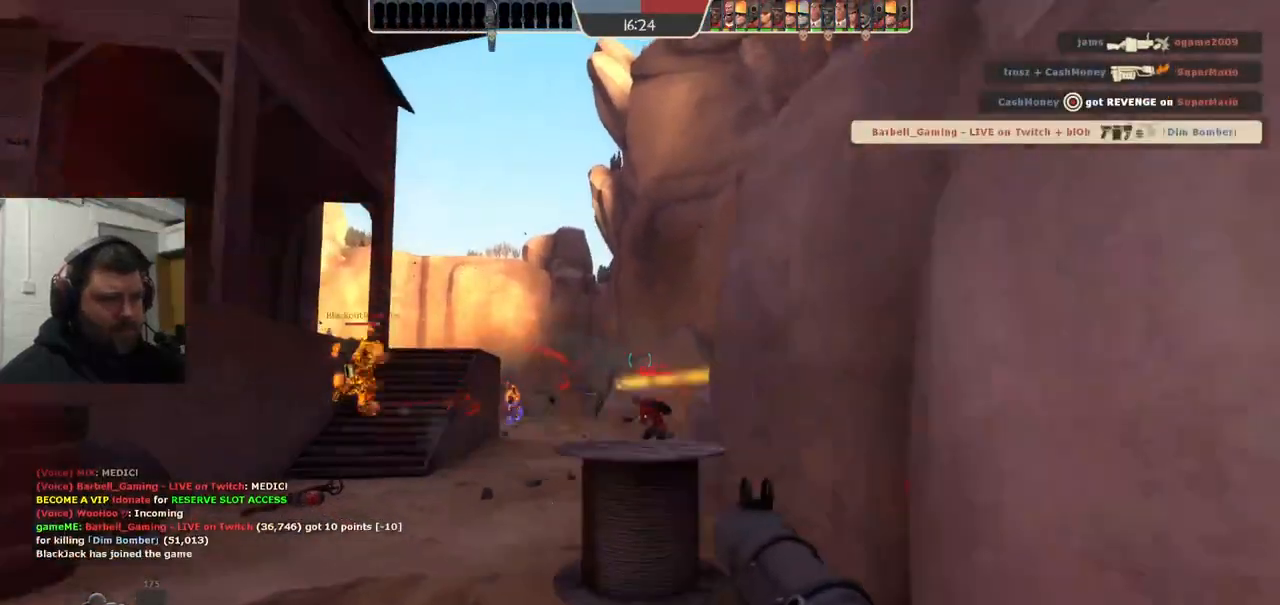
{"buttons": [], "left_stick": "right", "right_stick": "center", "events": [[33, "SQUARE", "up"], [67, "L2", "up"], [150, "L2", "down"], [267, "L2", "up"], [333, "L2", "down"], [467, "L2", "up"]]}
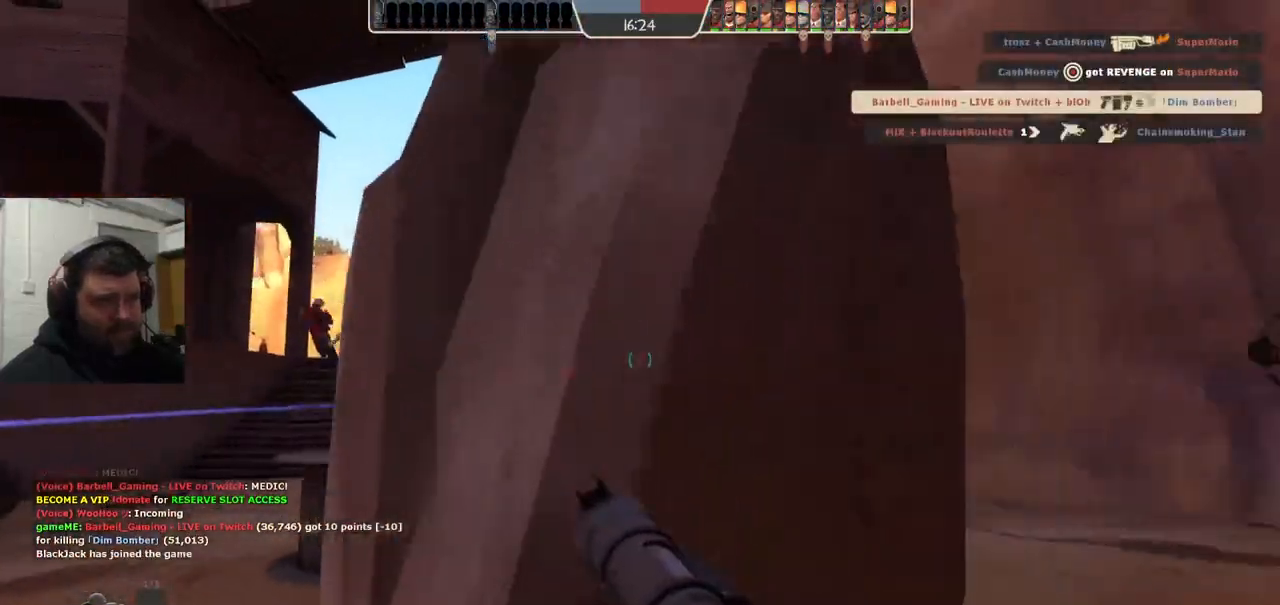
{"buttons": [], "left_stick": "up-right", "right_stick": "center", "events": [[17, "L2", "down"], [100, "left_stick", "up-right"], [150, "L2", "up"], [400, "right_stick", "left"], [483, "right_stick", "center"]]}
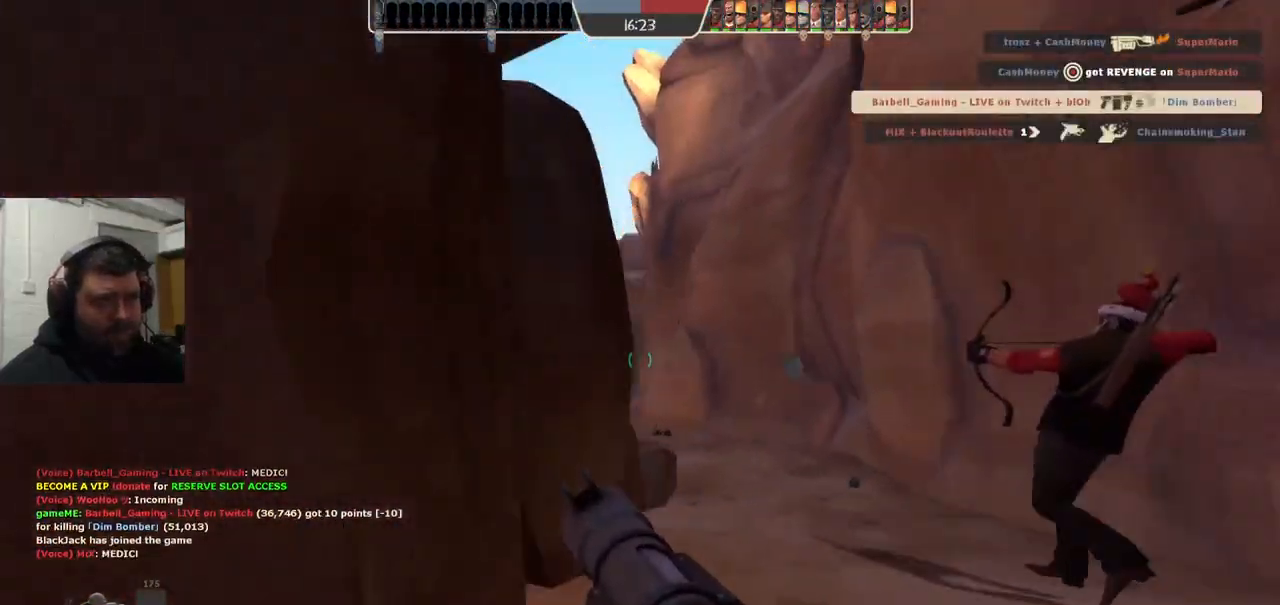
{"buttons": [], "left_stick": "up-right", "right_stick": "center", "events": []}
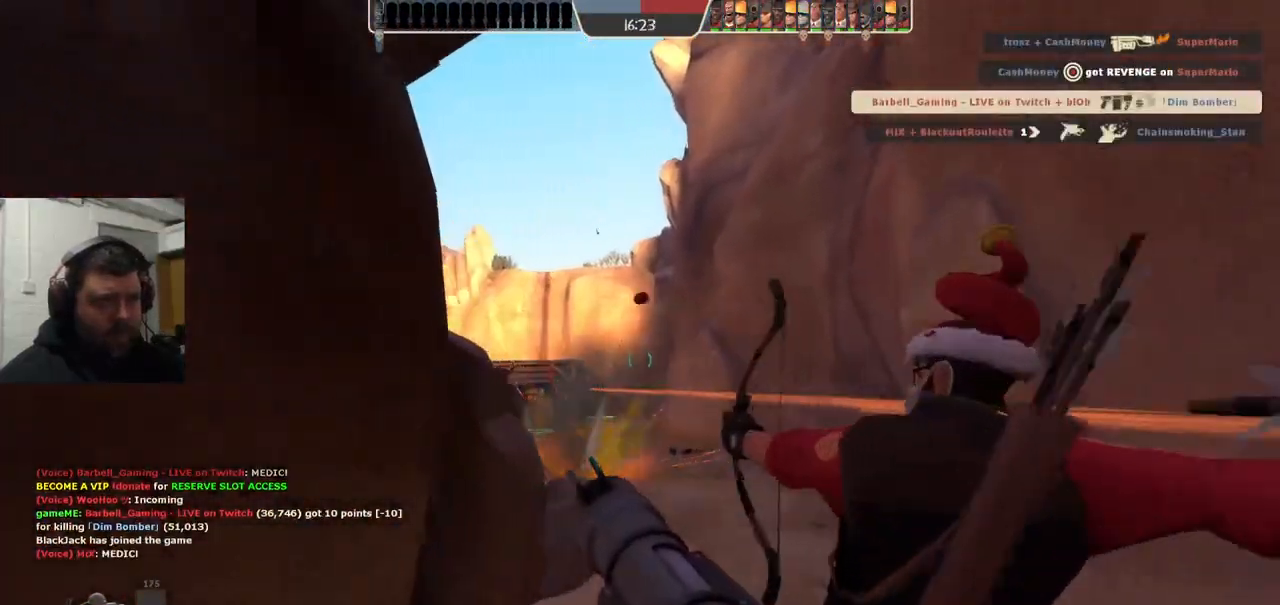
{"buttons": [], "left_stick": "up-right", "right_stick": "center", "events": []}
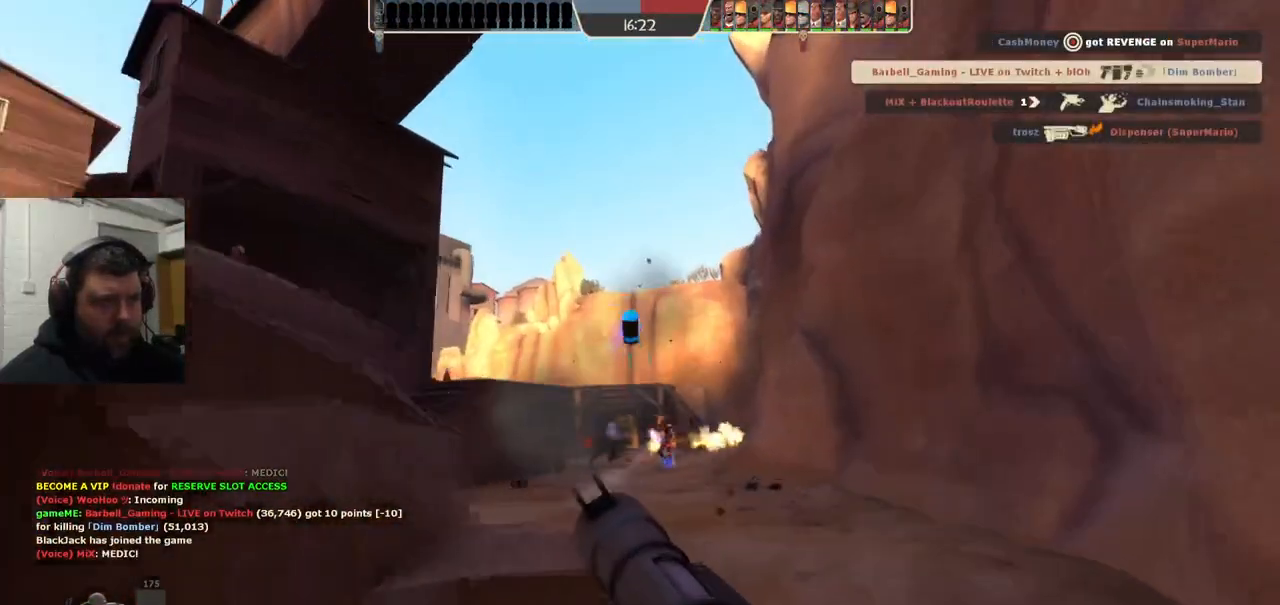
{"buttons": ["R2"], "left_stick": "up-right", "right_stick": "center", "events": [[100, "R2", "down"], [217, "R2", "up"], [300, "R2", "down"], [350, "R2", "up"], [467, "R2", "down"]]}
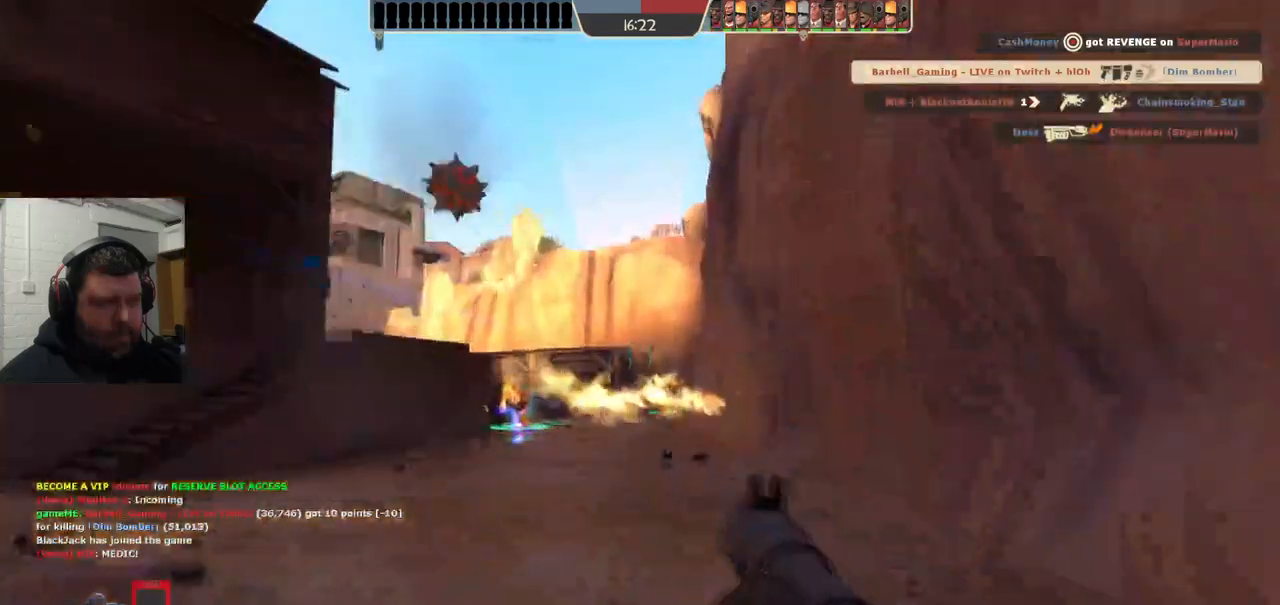
{"buttons": ["L2"], "left_stick": "down-left", "right_stick": "center", "events": [[17, "R2", "up"], [250, "R2", "down"], [300, "R2", "up"], [400, "R2", "down"], [417, "left_stick", "up-left"], [450, "R2", "up"], [467, "L2", "down"], [483, "left_stick", "down-left"]]}